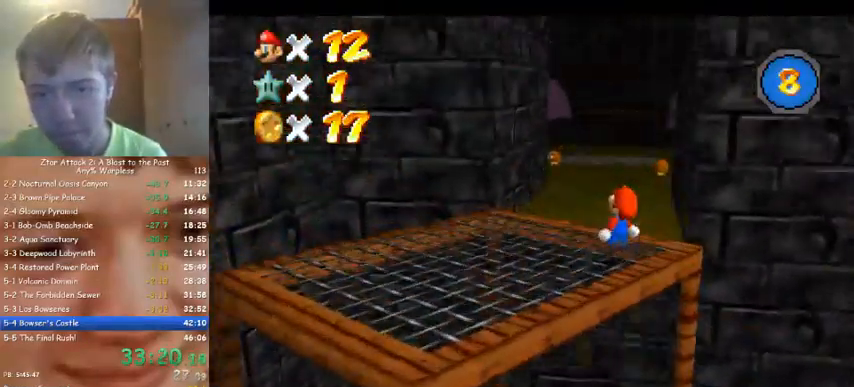
Gameplay with a controller (Nintendo layout); each line is a JSON object with the inputs held at the frame after it (dt_ms = milliseconds from this image to that frame). "events" lists button and stick changes between this image and that frame as [ms after this image, input, new state], when the widget could be followed in between. Not read: A B L3 R3 Z.
{"dt_ms": 500, "buttons": [], "left_stick": "up", "events": [[100, "left_stick", "up"]]}
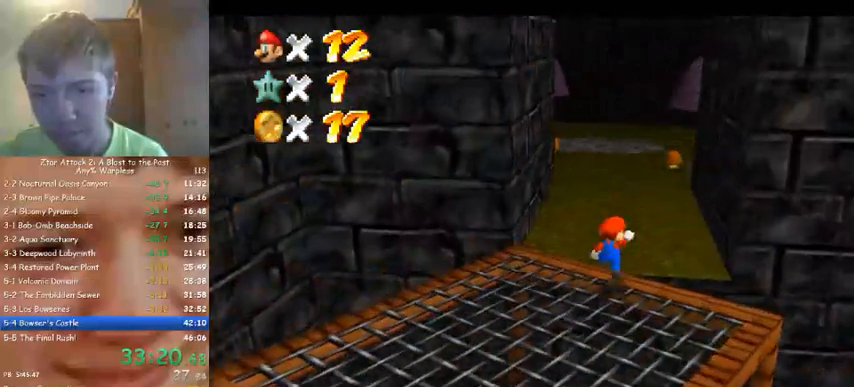
{"dt_ms": 500, "buttons": [], "left_stick": "up", "events": []}
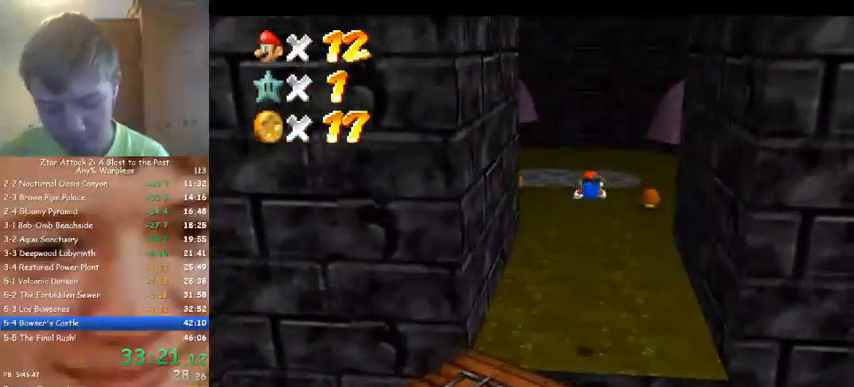
{"dt_ms": 500, "buttons": [], "left_stick": "up-right", "events": [[67, "C_DOWN", "down"], [67, "C_RIGHT", "down"], [133, "C_DOWN", "up"], [133, "left_stick", "up-right"], [167, "C_RIGHT", "up"]]}
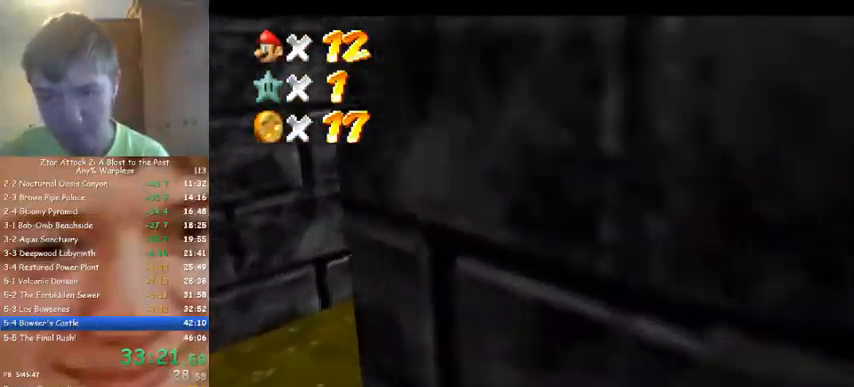
{"dt_ms": 500, "buttons": [], "left_stick": "up", "events": [[100, "left_stick", "up"], [200, "left_stick", "center"], [233, "C_DOWN", "down"], [233, "C_RIGHT", "down"], [300, "C_DOWN", "up"], [333, "C_RIGHT", "up"], [367, "left_stick", "up"]]}
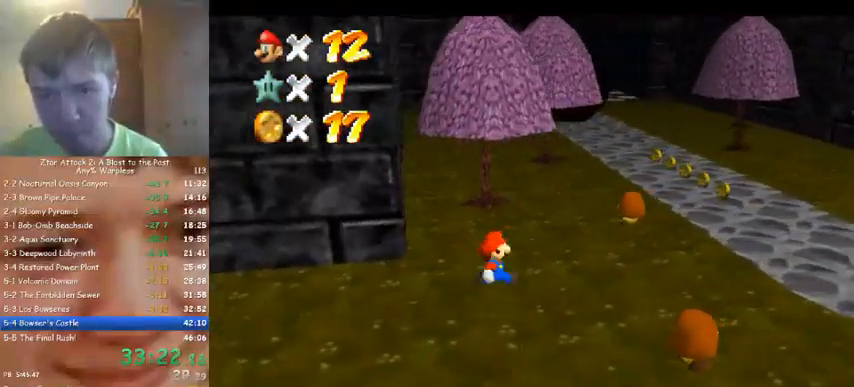
{"dt_ms": 500, "buttons": [], "left_stick": "up-left", "events": [[433, "left_stick", "up-left"]]}
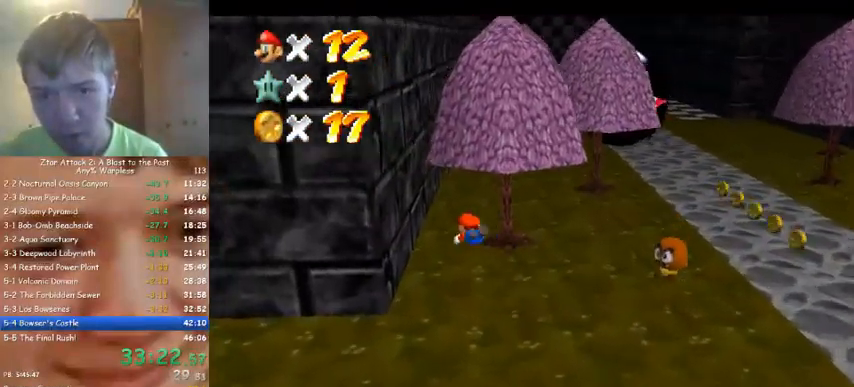
{"dt_ms": 500, "buttons": [], "left_stick": "up", "events": [[133, "left_stick", "up"]]}
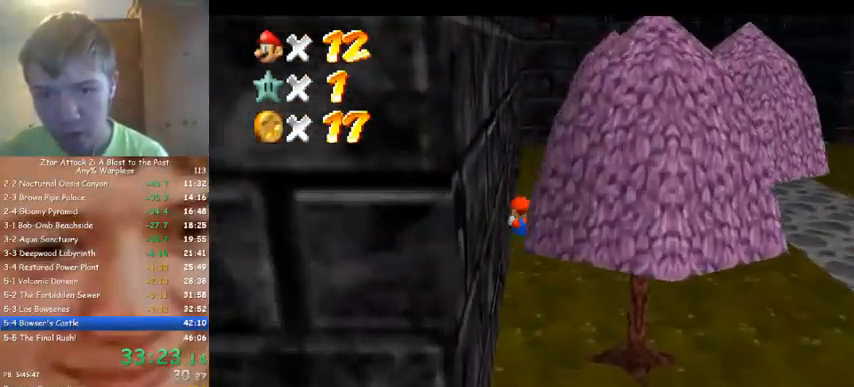
{"dt_ms": 500, "buttons": [], "left_stick": "up", "events": []}
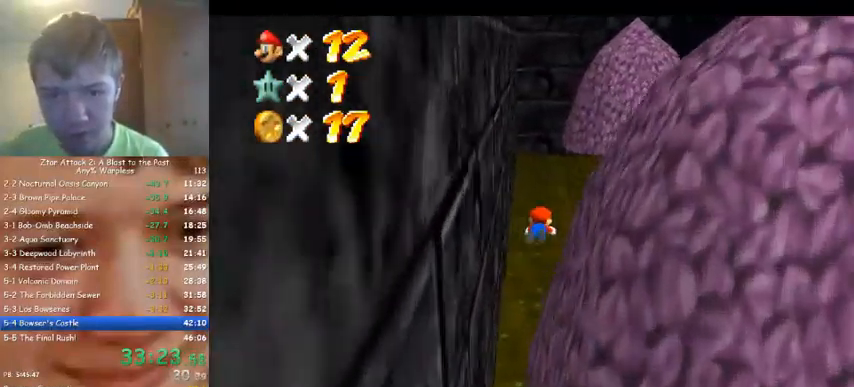
{"dt_ms": 500, "buttons": [], "left_stick": "up", "events": [[400, "C_DOWN", "down"], [400, "C_LEFT", "down"], [500, "C_DOWN", "up"], [500, "C_LEFT", "up"]]}
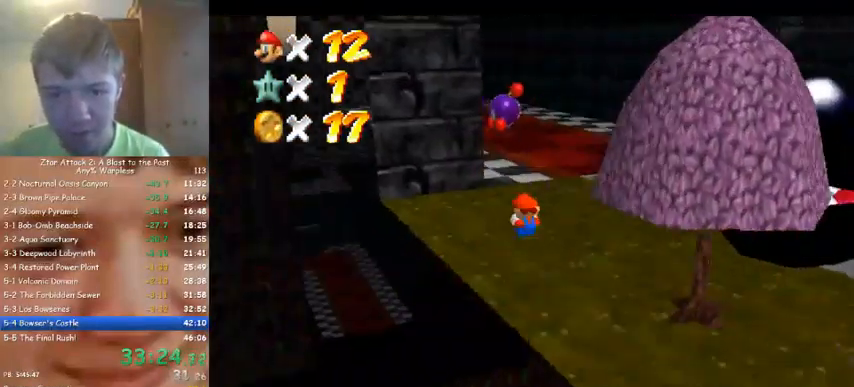
{"dt_ms": 500, "buttons": [], "left_stick": "up", "events": []}
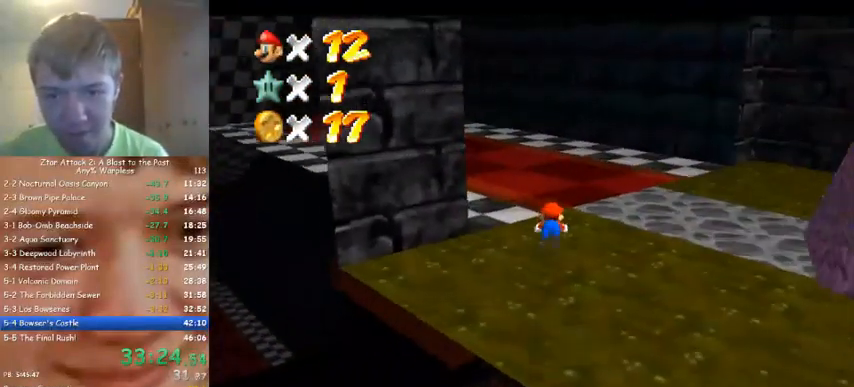
{"dt_ms": 500, "buttons": ["C_DOWN", "C_RIGHT"], "left_stick": "up", "events": [[467, "C_DOWN", "down"], [467, "C_RIGHT", "down"]]}
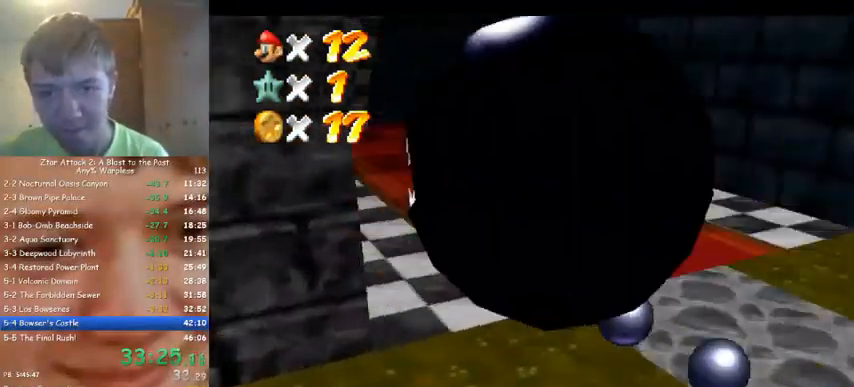
{"dt_ms": 500, "buttons": [], "left_stick": "up", "events": [[67, "C_DOWN", "up"], [100, "C_RIGHT", "up"]]}
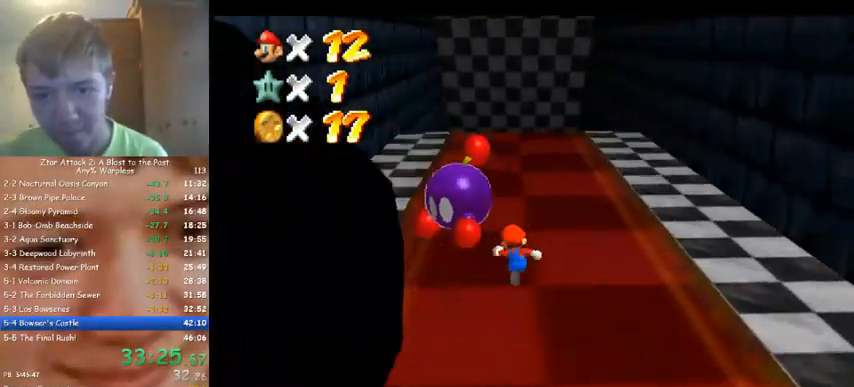
{"dt_ms": 500, "buttons": [], "left_stick": "up-left", "events": [[233, "left_stick", "up-left"]]}
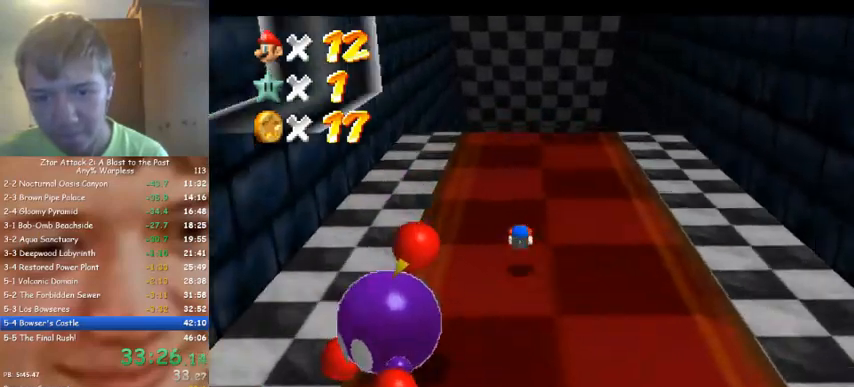
{"dt_ms": 500, "buttons": [], "left_stick": "left", "events": [[100, "C_DOWN", "down"], [100, "C_LEFT", "down"], [200, "C_DOWN", "up"], [200, "C_LEFT", "up"], [233, "left_stick", "left"], [300, "C_LEFT", "down"], [400, "C_LEFT", "up"]]}
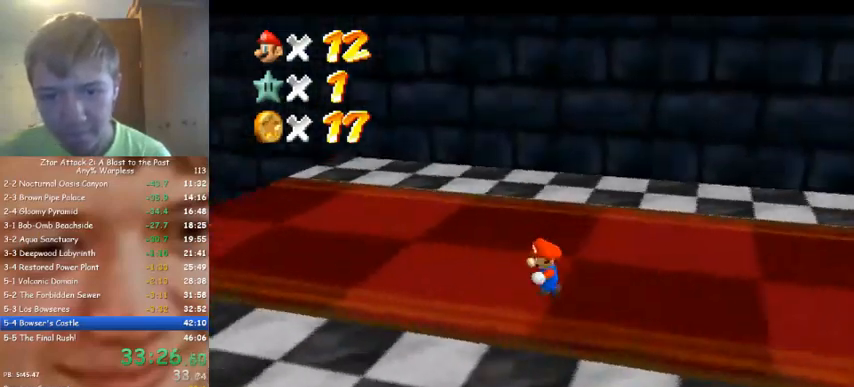
{"dt_ms": 500, "buttons": [], "left_stick": "up-right", "events": [[267, "left_stick", "down"], [400, "left_stick", "center"], [467, "left_stick", "up-right"]]}
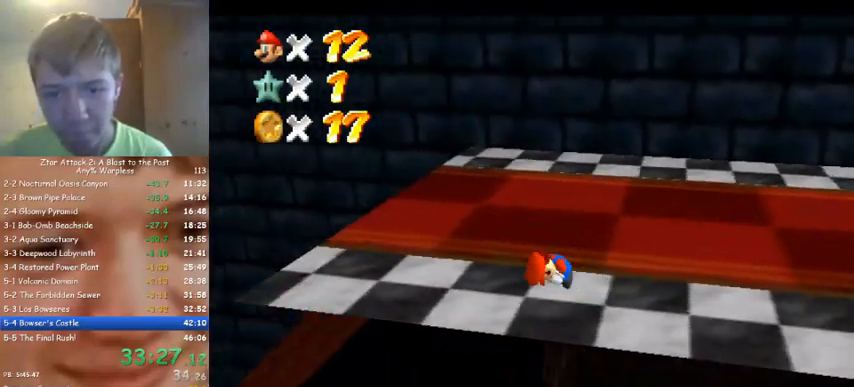
{"dt_ms": 500, "buttons": [], "left_stick": "down-left", "events": [[167, "C_DOWN", "down"], [167, "C_LEFT", "down"], [167, "left_stick", "up-left"], [233, "left_stick", "down-left"], [267, "C_DOWN", "up"], [267, "C_LEFT", "up"]]}
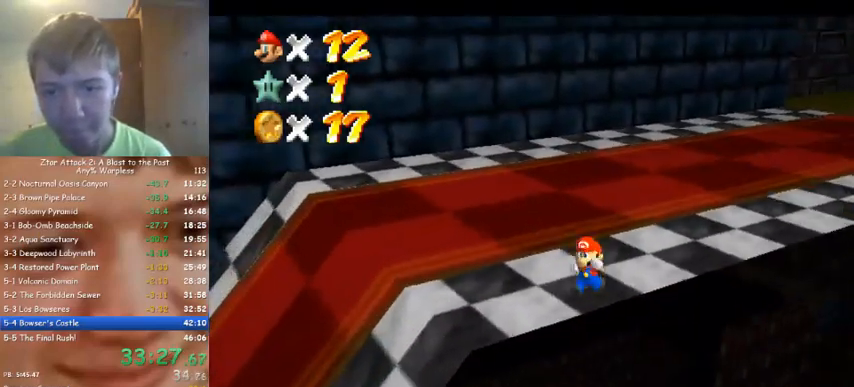
{"dt_ms": 500, "buttons": ["C_LEFT"], "left_stick": "center", "events": [[133, "left_stick", "center"], [400, "left_stick", "down"], [433, "C_LEFT", "down"], [467, "left_stick", "center"]]}
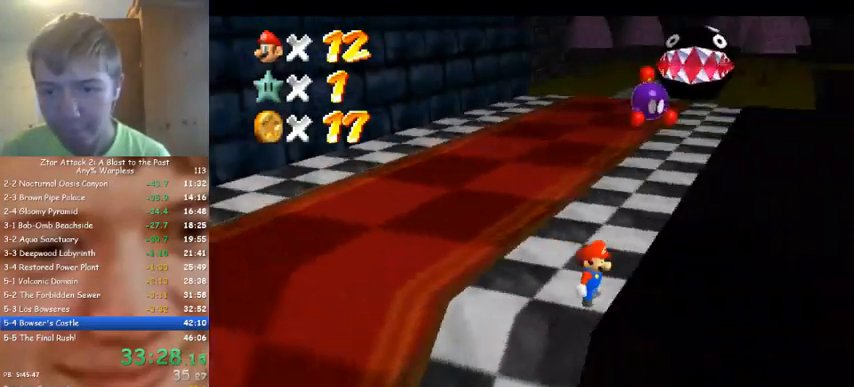
{"dt_ms": 500, "buttons": [], "left_stick": "center", "events": [[33, "C_LEFT", "up"]]}
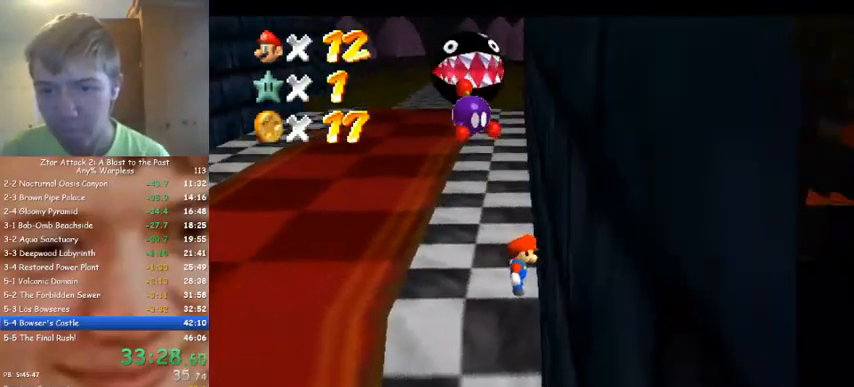
{"dt_ms": 500, "buttons": [], "left_stick": "center", "events": []}
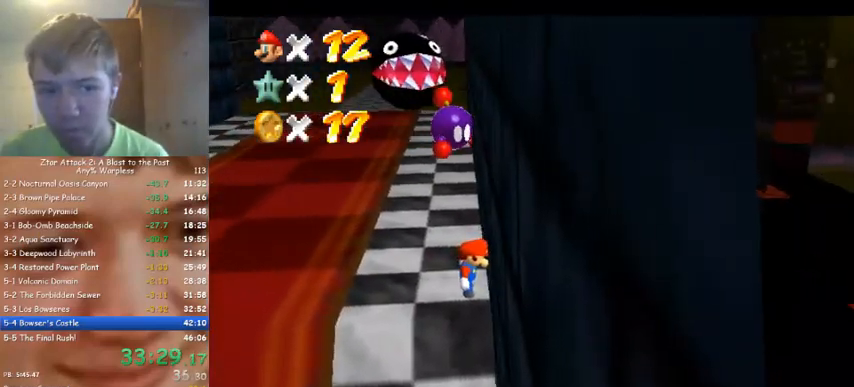
{"dt_ms": 500, "buttons": [], "left_stick": "center", "events": [[333, "C_RIGHT", "down"], [467, "C_RIGHT", "up"]]}
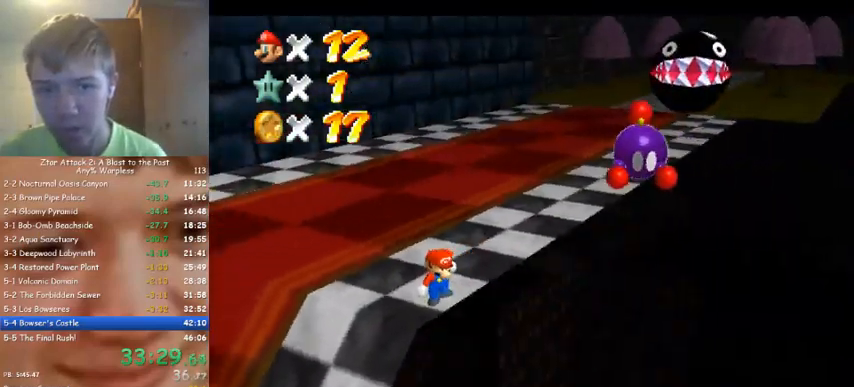
{"dt_ms": 500, "buttons": [], "left_stick": "up", "events": [[67, "C_RIGHT", "down"], [233, "C_RIGHT", "up"], [233, "left_stick", "up"]]}
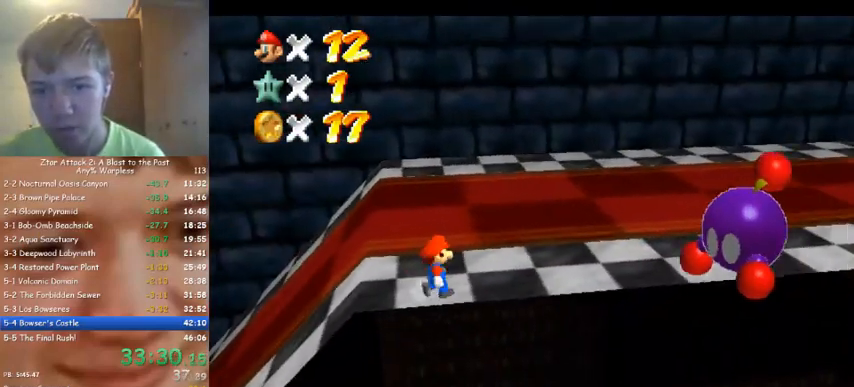
{"dt_ms": 1000, "buttons": [], "left_stick": "center", "events": [[333, "left_stick", "up-left"], [533, "left_stick", "center"], [667, "left_stick", "left"], [800, "left_stick", "center"]]}
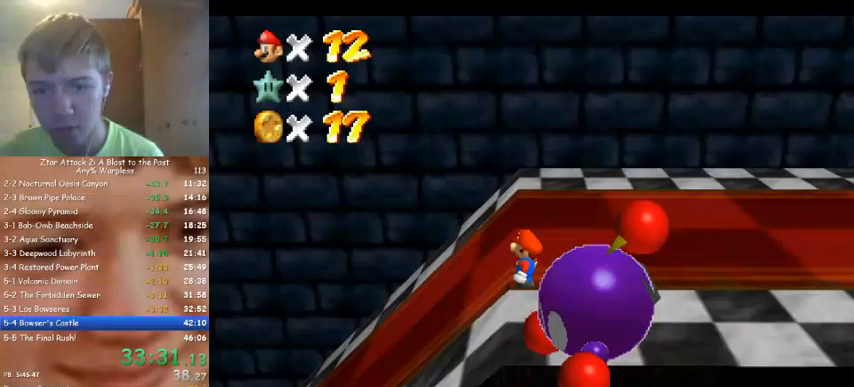
{"dt_ms": 500, "buttons": [], "left_stick": "center", "events": []}
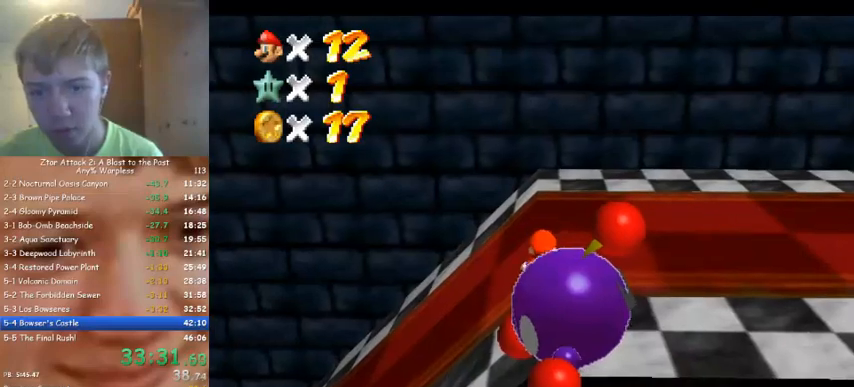
{"dt_ms": 500, "buttons": [], "left_stick": "down", "events": [[167, "left_stick", "down-right"], [400, "left_stick", "center"], [500, "left_stick", "down"]]}
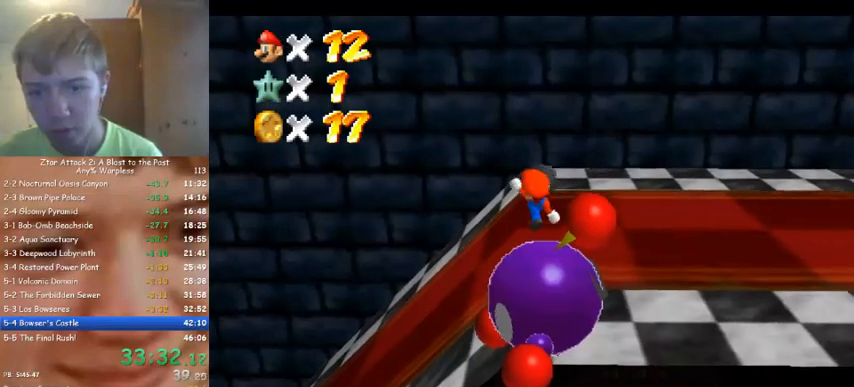
{"dt_ms": 500, "buttons": [], "left_stick": "down", "events": [[167, "left_stick", "center"], [467, "left_stick", "down"]]}
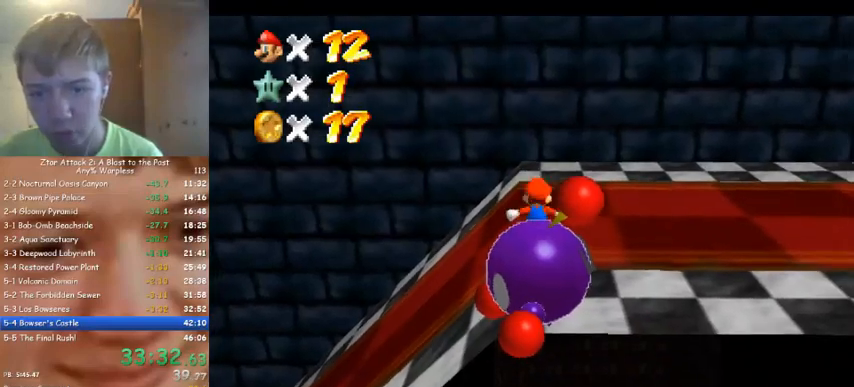
{"dt_ms": 500, "buttons": [], "left_stick": "center", "events": [[267, "left_stick", "center"]]}
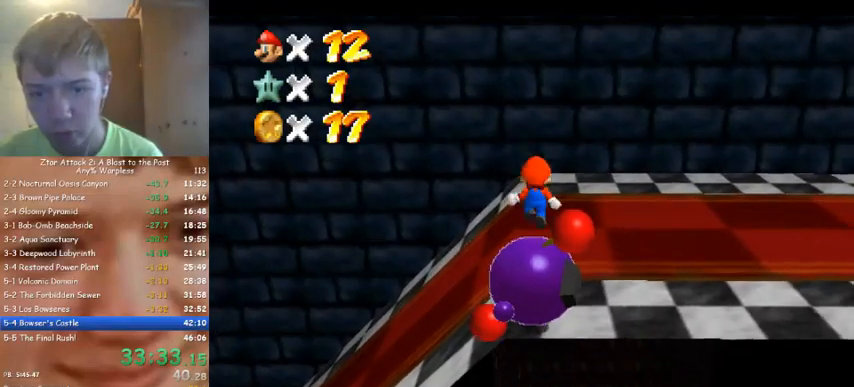
{"dt_ms": 500, "buttons": [], "left_stick": "down", "events": [[200, "left_stick", "down-left"], [500, "left_stick", "down"]]}
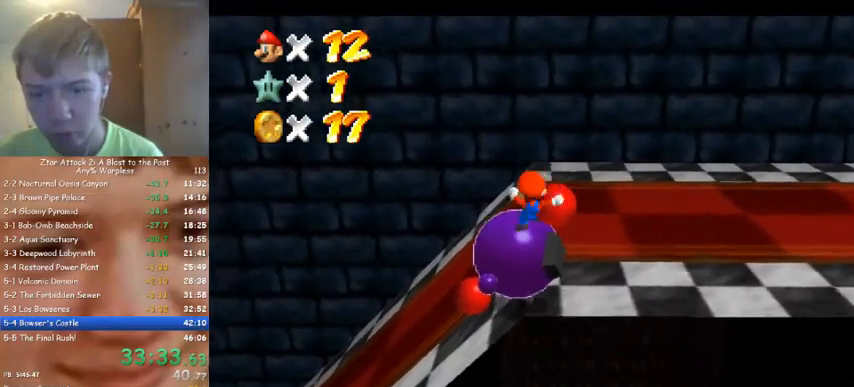
{"dt_ms": 500, "buttons": [], "left_stick": "up", "events": [[167, "left_stick", "center"], [500, "left_stick", "up"]]}